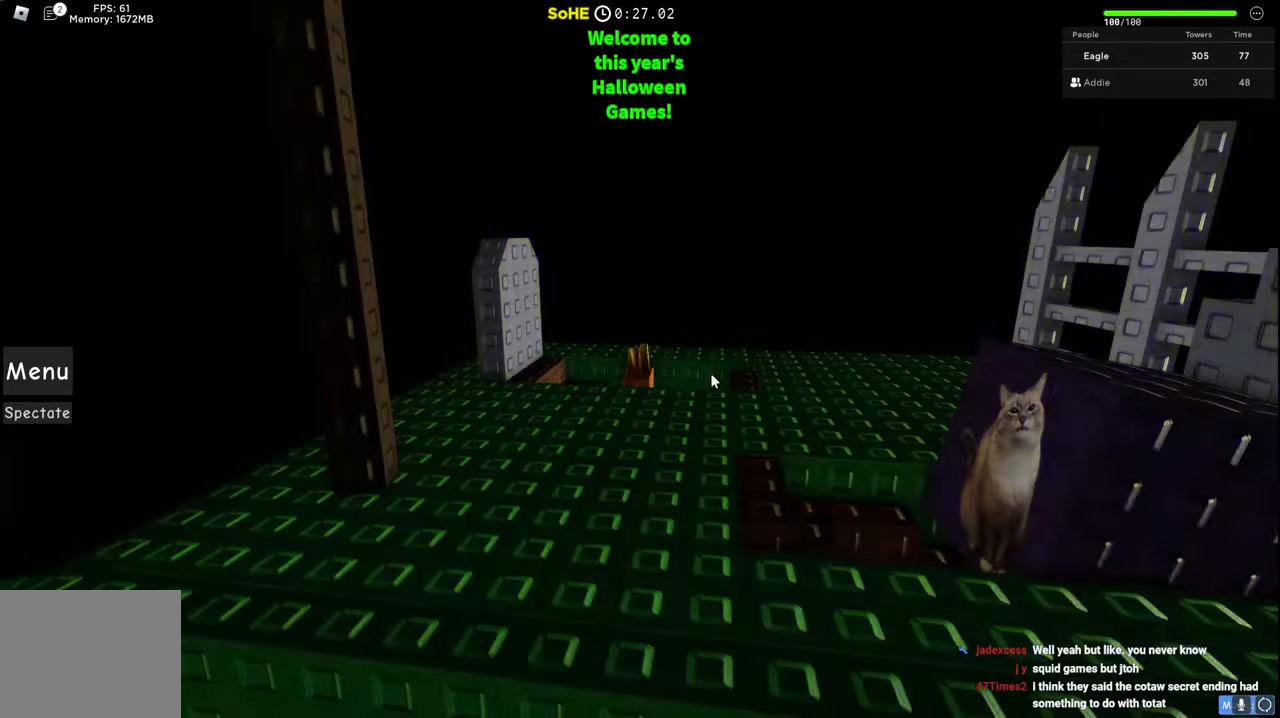
Gameplay with keyboard; each line is a JSON object with the keys held at the frame after it. "events" lists presses ("down") and releases ("up") of "a", "ctrl", "d", "e", "q", "s", "shift", "space" and "w" between this image and that frame as [ms after this image, input, new state], when the widget could be followed in between. No other keys are recorded. Mouse input is not recorded.
{"keys": ["d"], "events": [[434, "d", "down"]]}
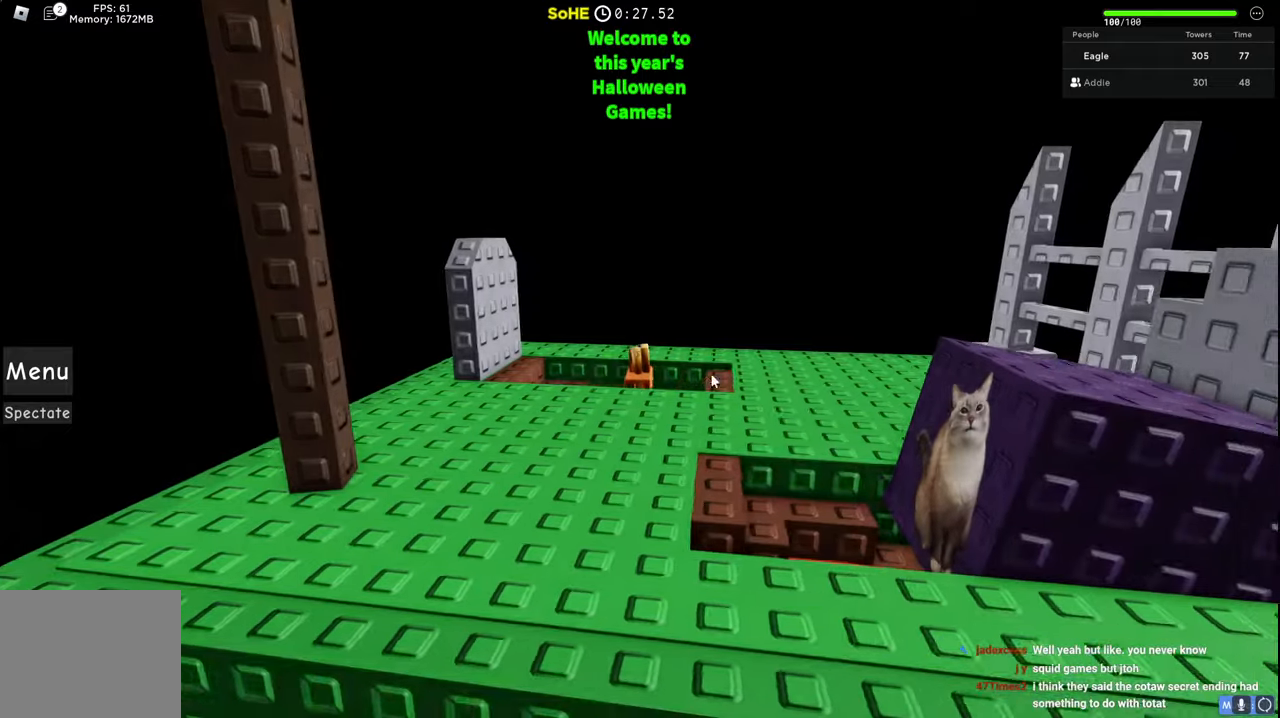
{"keys": ["d", "space", "w"], "events": [[50, "space", "down"], [367, "w", "down"]]}
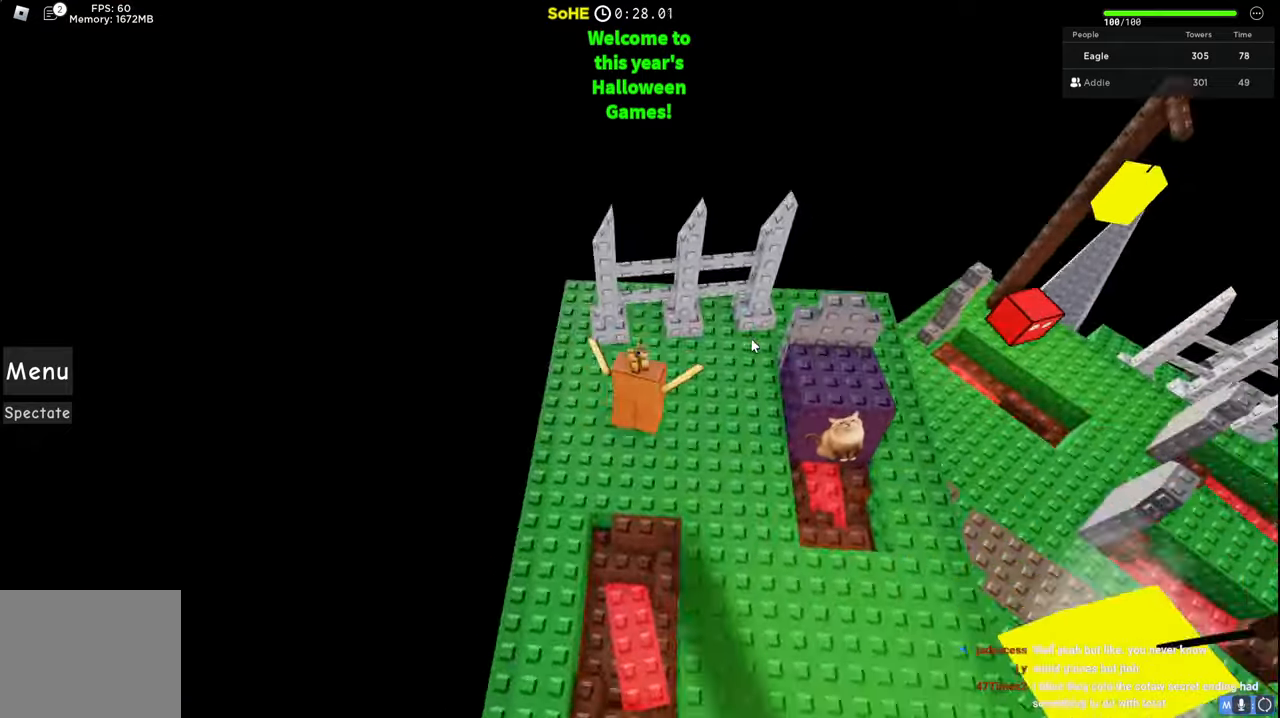
{"keys": ["d", "space", "w"], "events": [[300, "shift", "down"], [467, "shift", "up"]]}
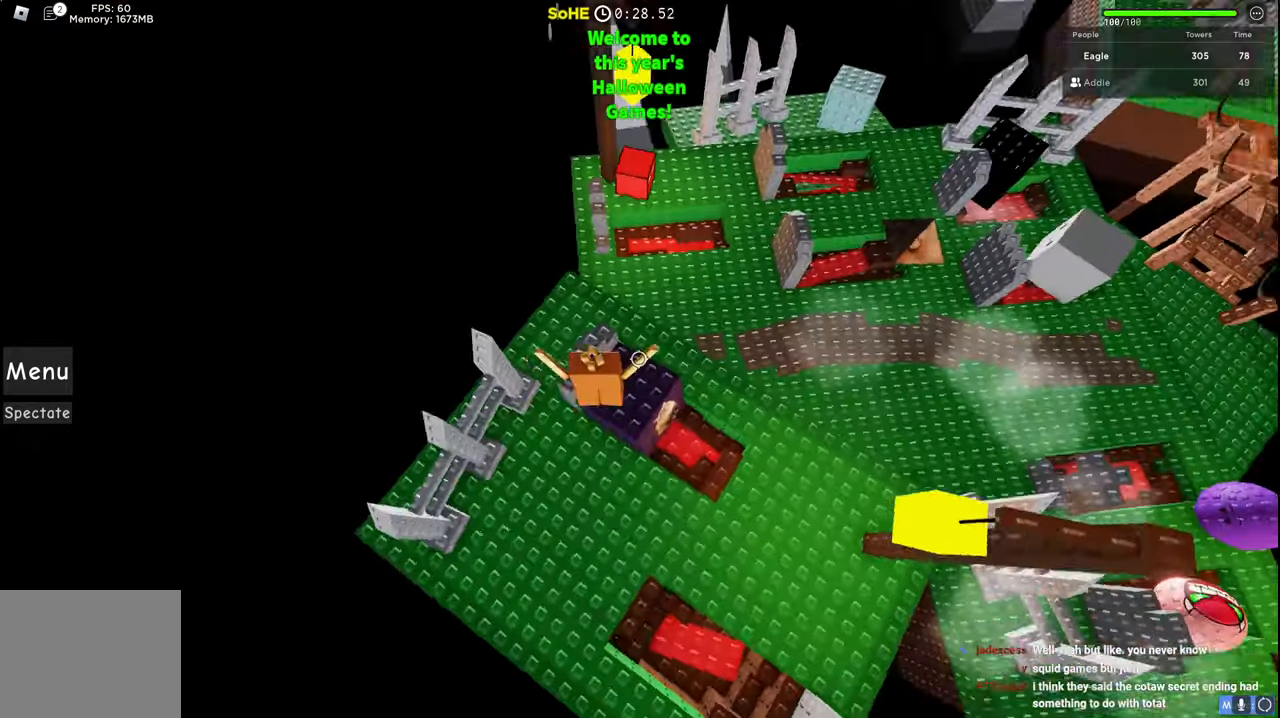
{"keys": ["w"], "events": [[334, "space", "up"], [417, "d", "up"]]}
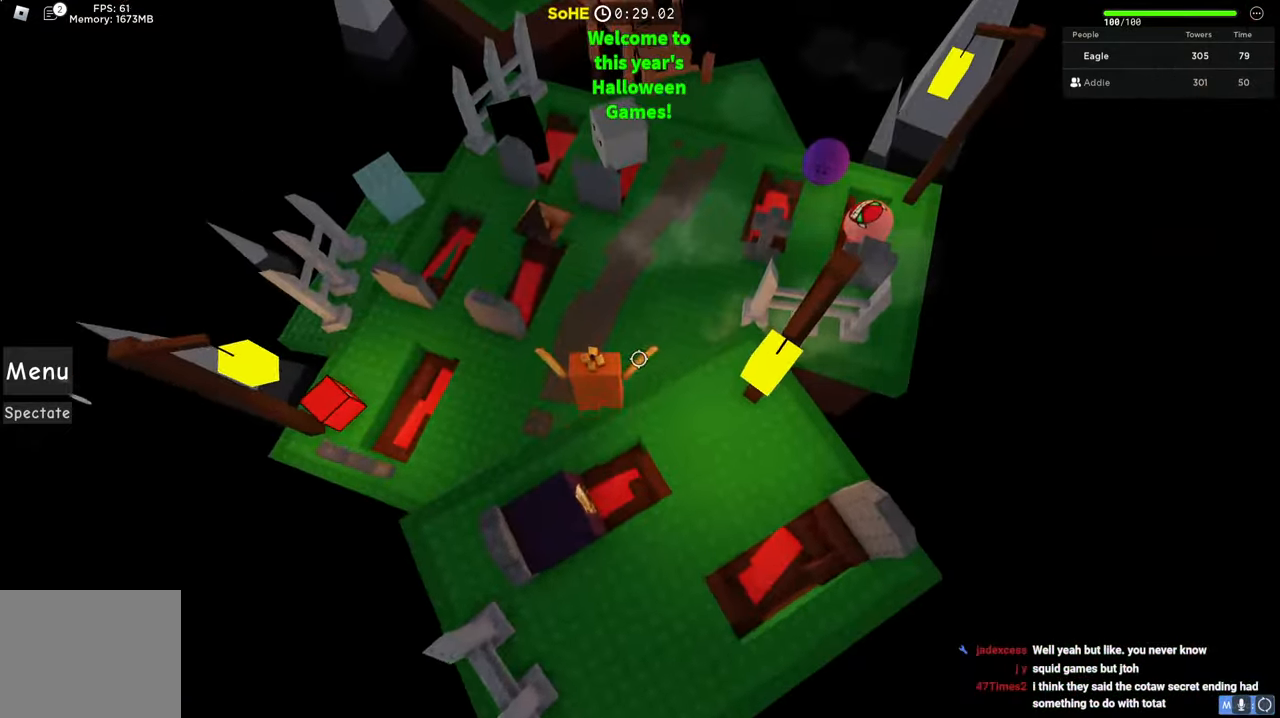
{"keys": ["space", "w"], "events": [[284, "space", "down"]]}
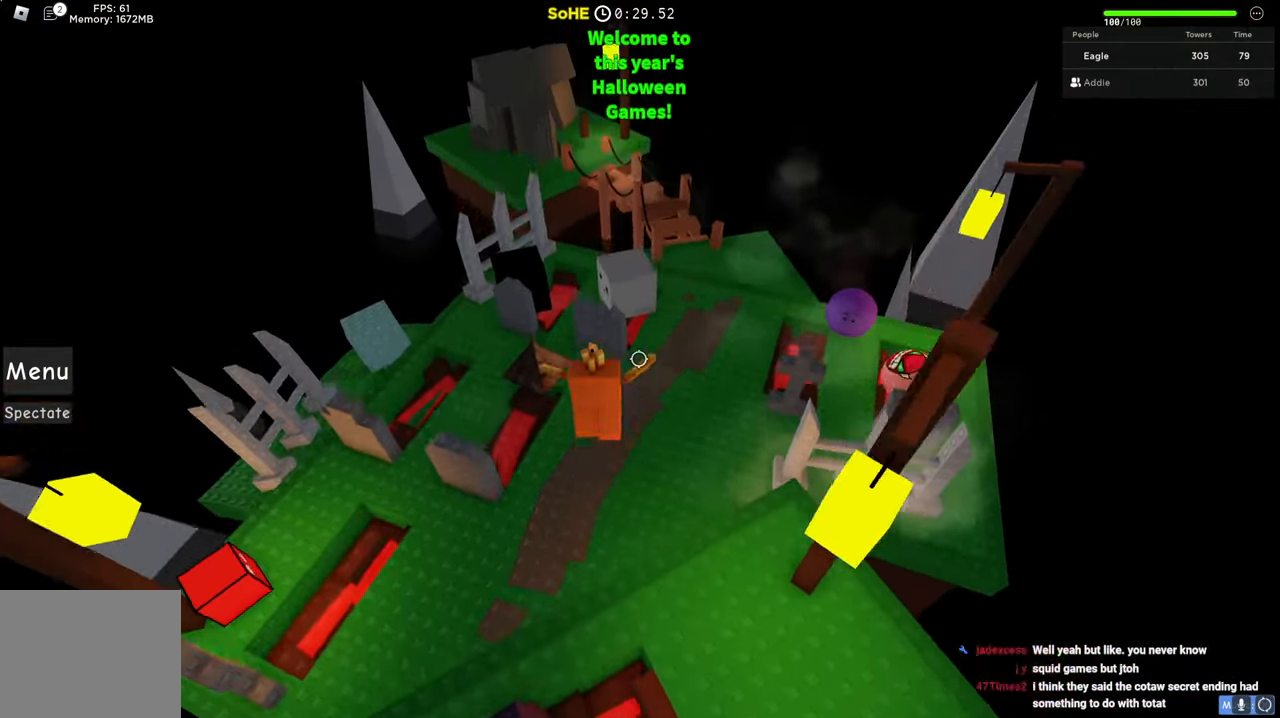
{"keys": ["d", "w"], "events": [[67, "space", "up"], [100, "d", "down"]]}
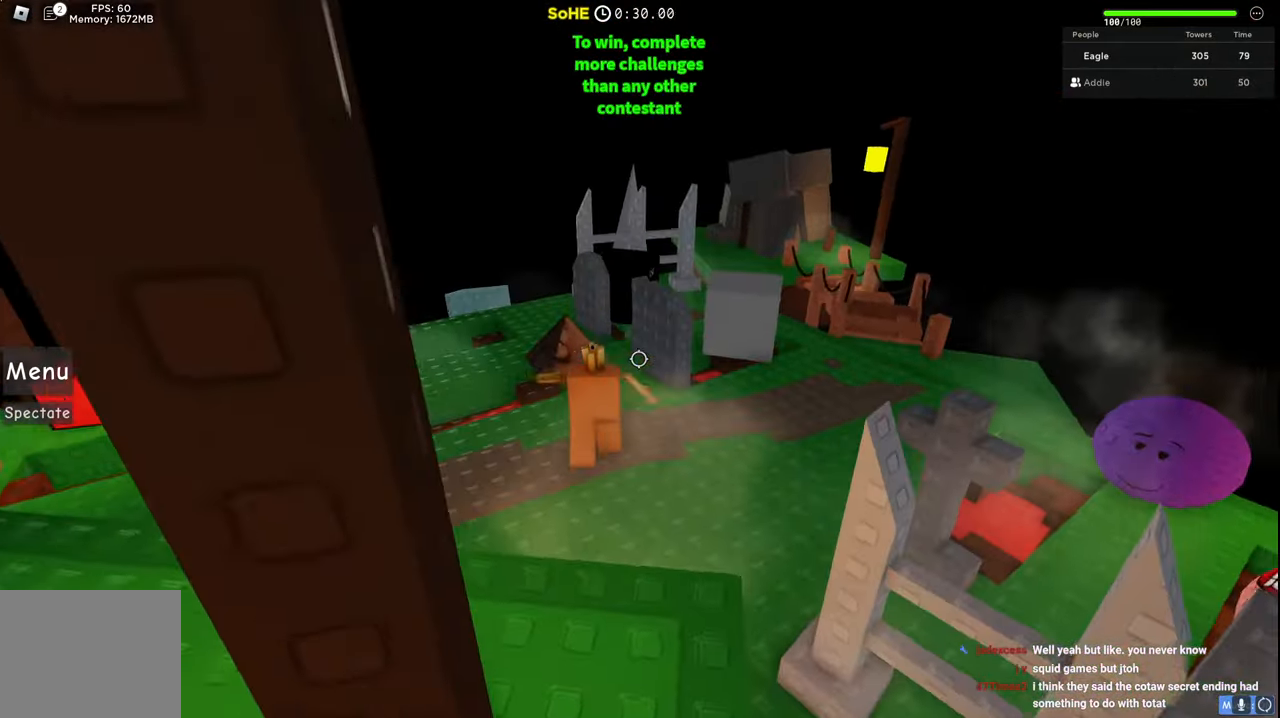
{"keys": ["d", "space", "w"], "events": [[317, "space", "down"]]}
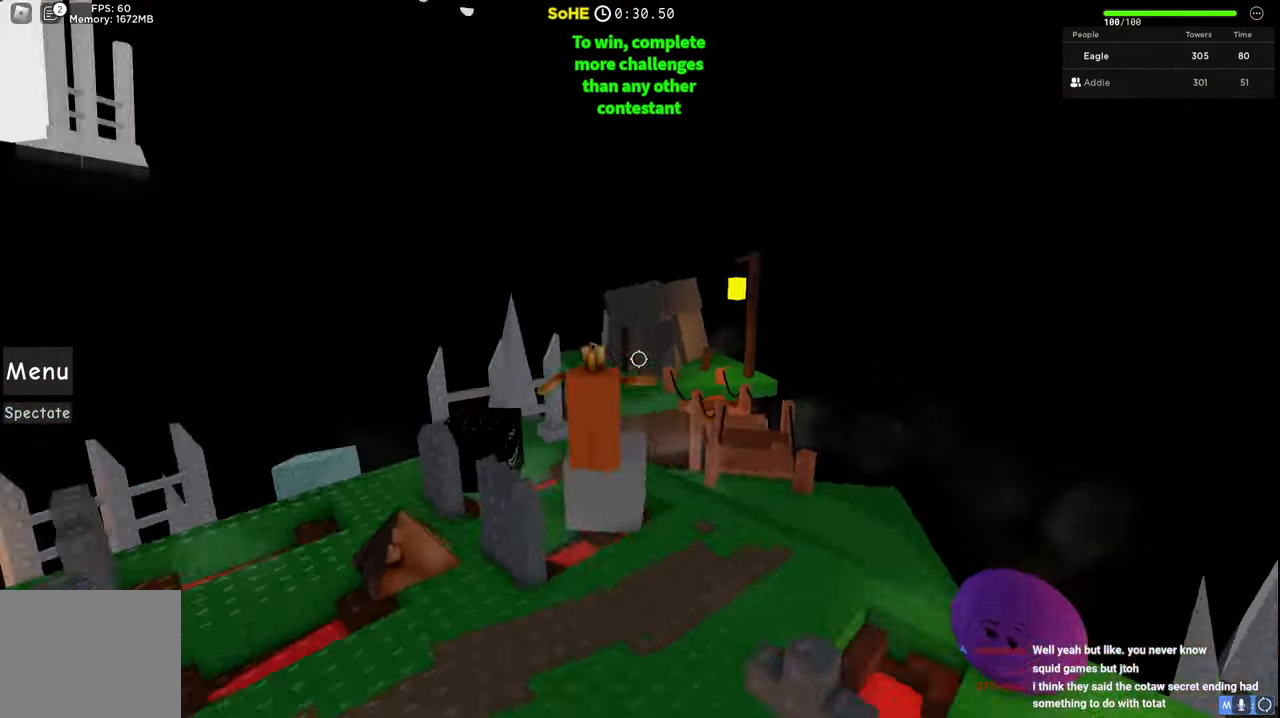
{"keys": ["d", "space", "w"], "events": []}
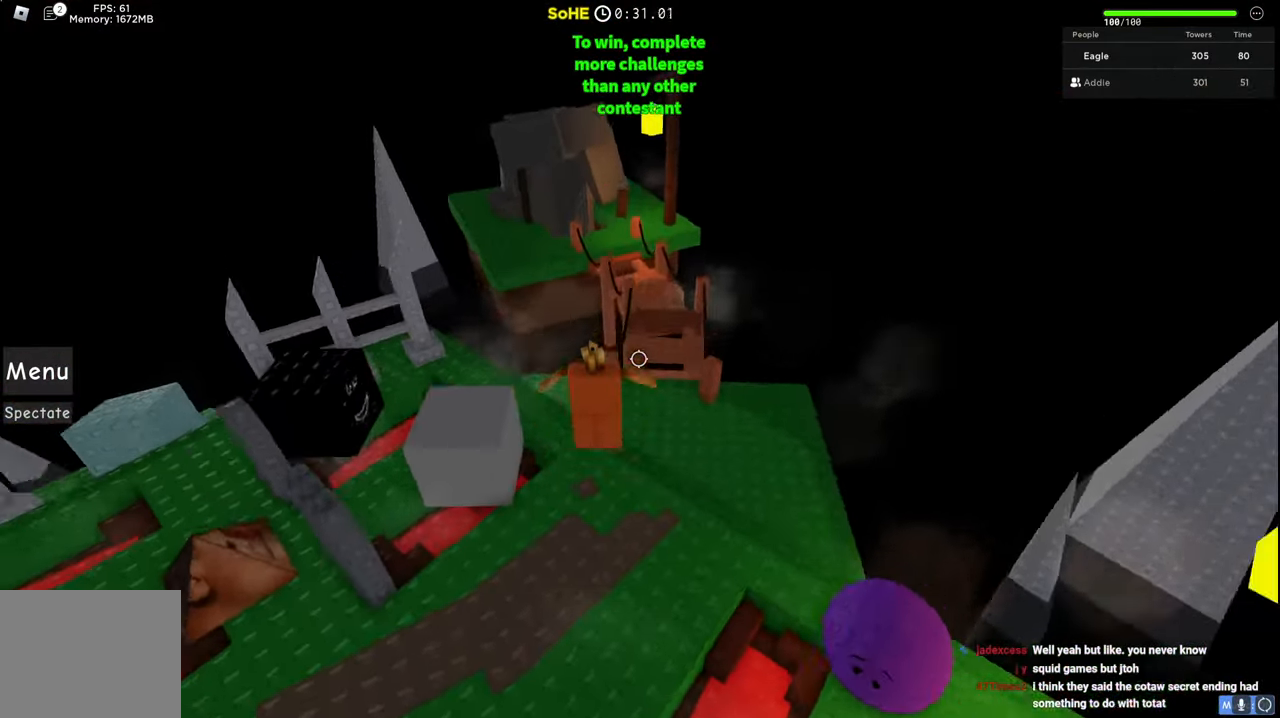
{"keys": ["d", "w"], "events": [[117, "space", "up"]]}
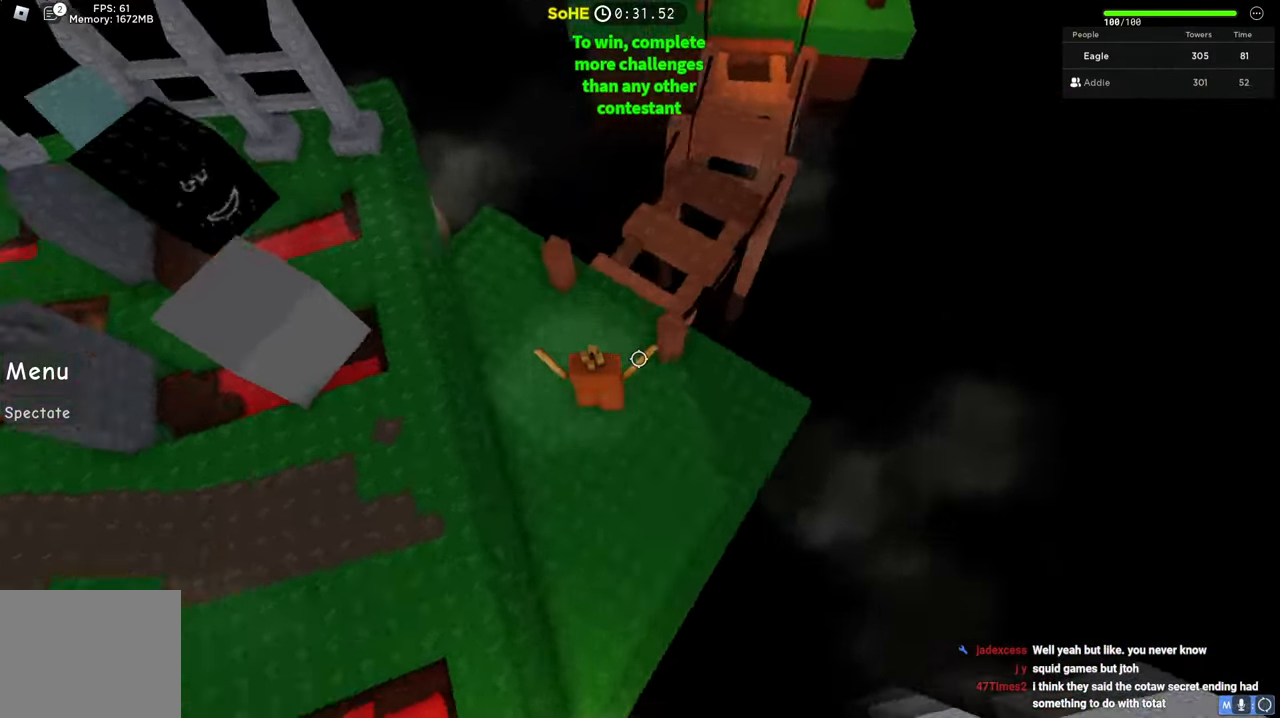
{"keys": ["d", "space", "w"], "events": [[334, "space", "down"]]}
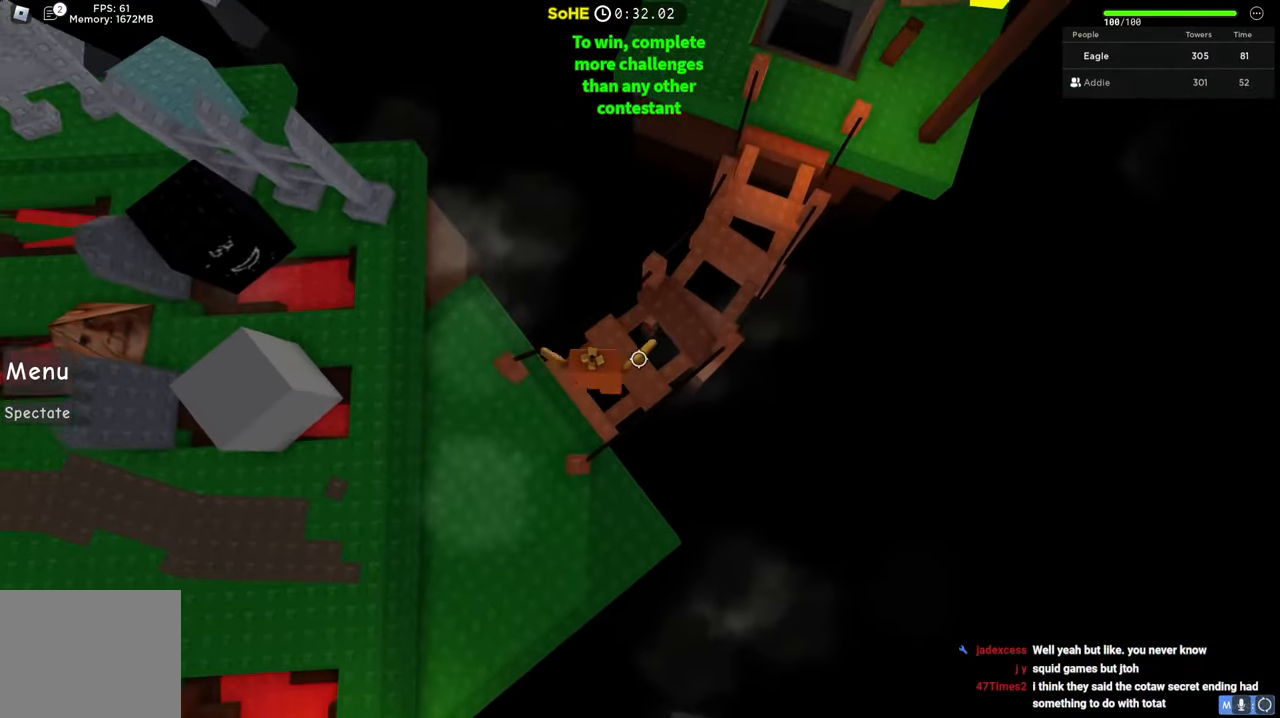
{"keys": ["d", "w"], "events": [[67, "space", "up"]]}
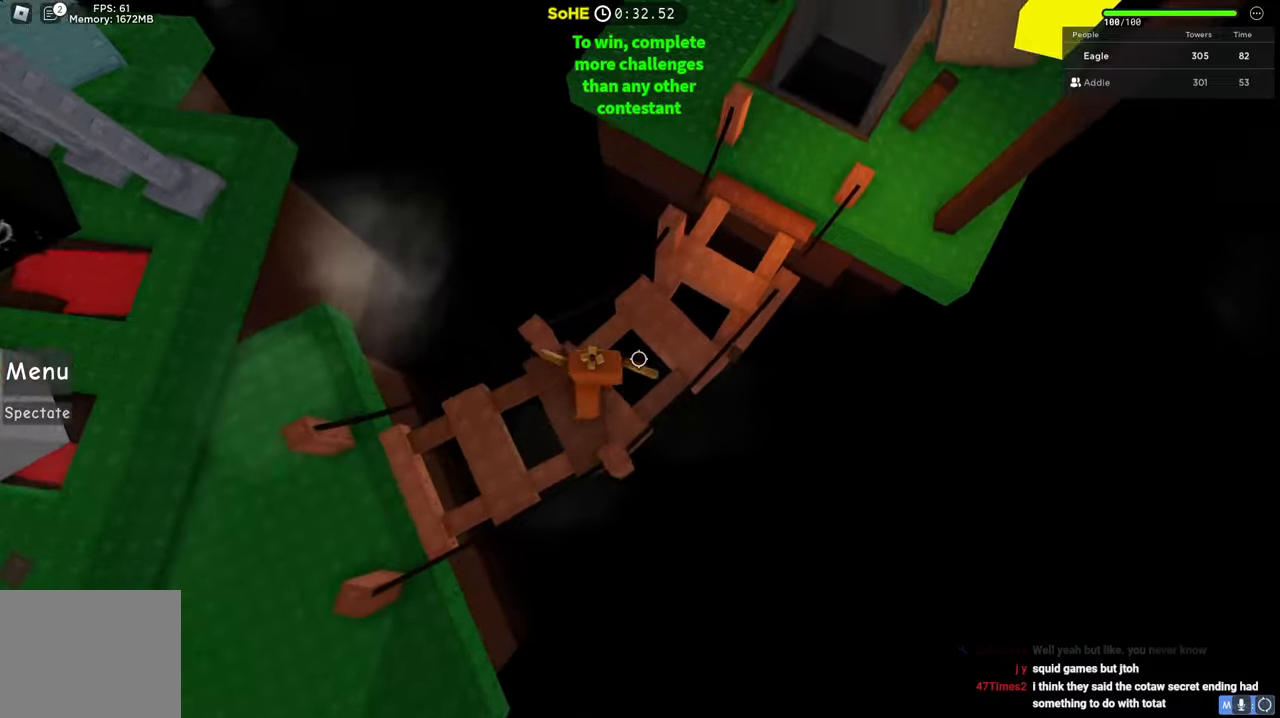
{"keys": ["w"], "events": [[67, "space", "down"], [284, "space", "up"], [434, "d", "up"]]}
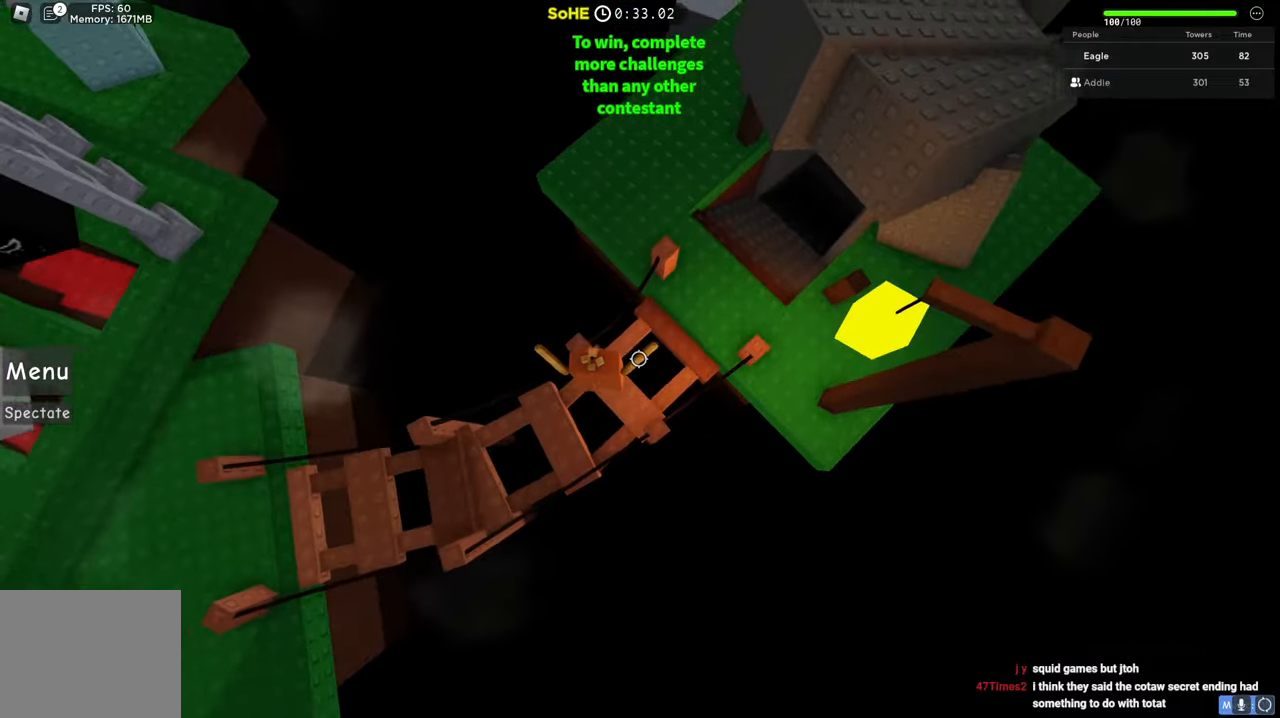
{"keys": ["d", "w"], "events": [[134, "d", "down"], [167, "space", "down"], [384, "space", "up"]]}
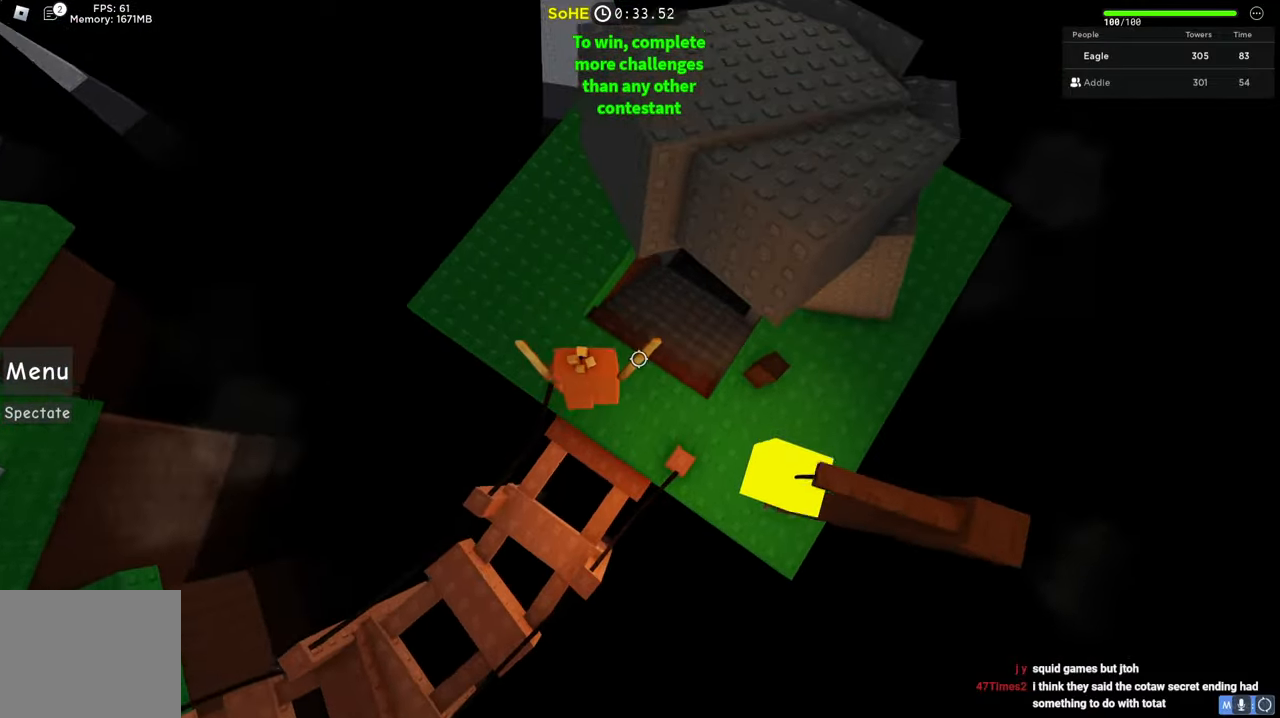
{"keys": ["d", "w"], "events": []}
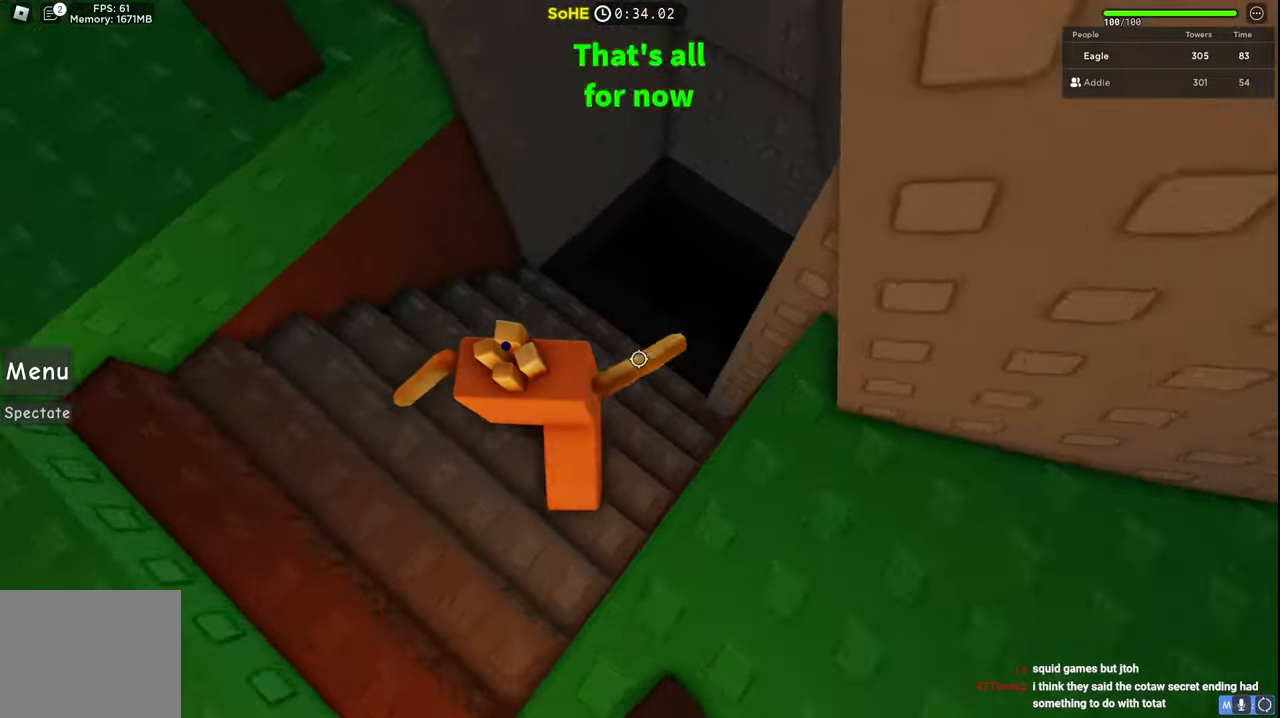
{"keys": ["d", "w"], "events": []}
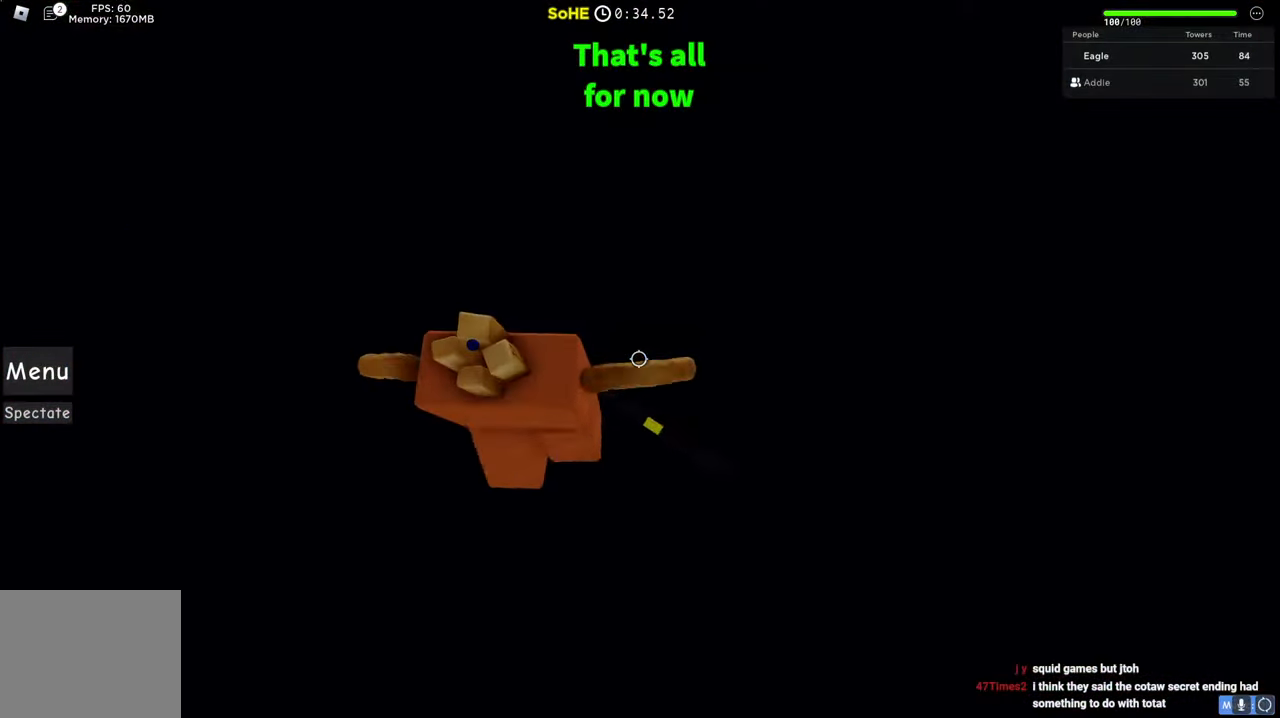
{"keys": [], "events": [[184, "d", "up"], [350, "w", "up"]]}
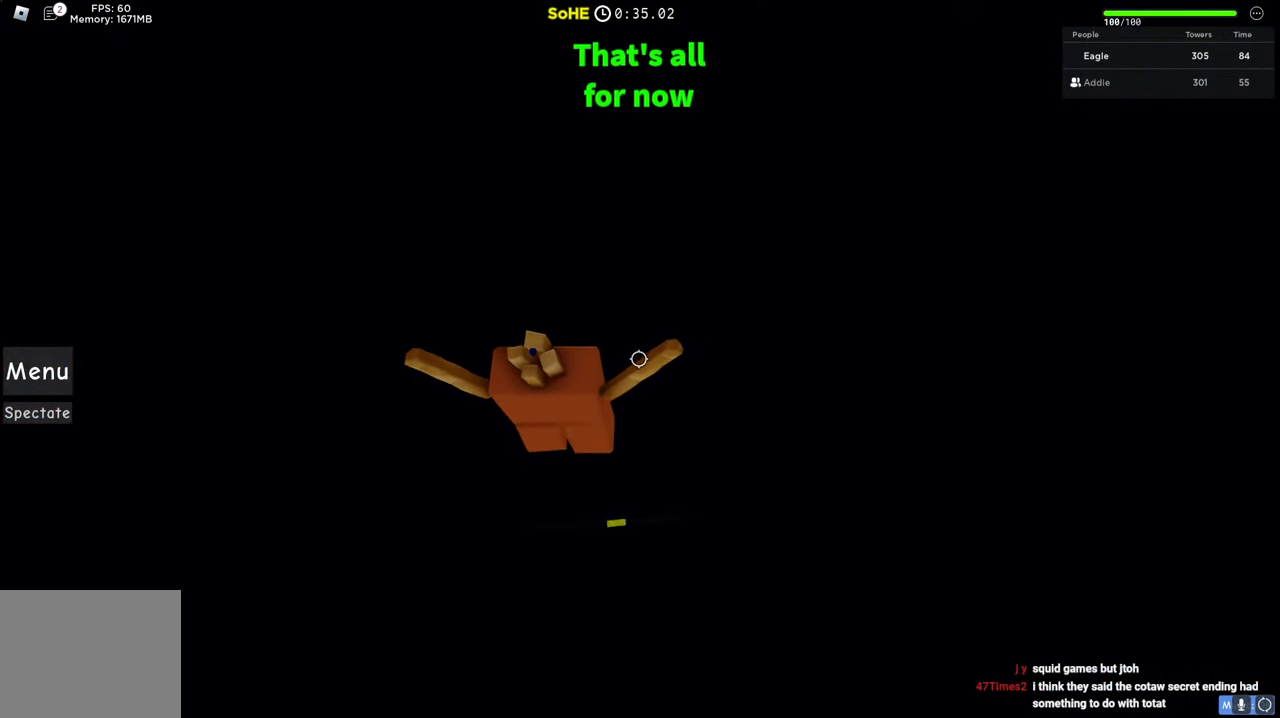
{"keys": [], "events": []}
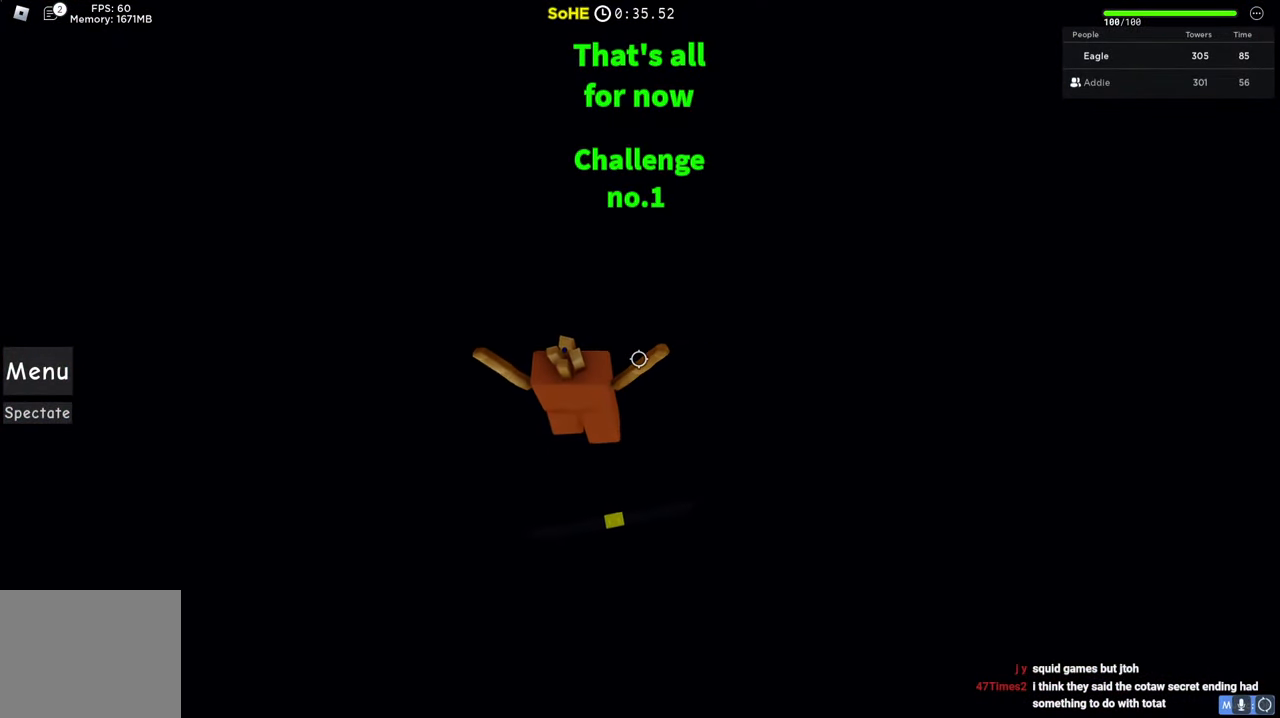
{"keys": [], "events": [[400, "s", "down"], [484, "s", "up"]]}
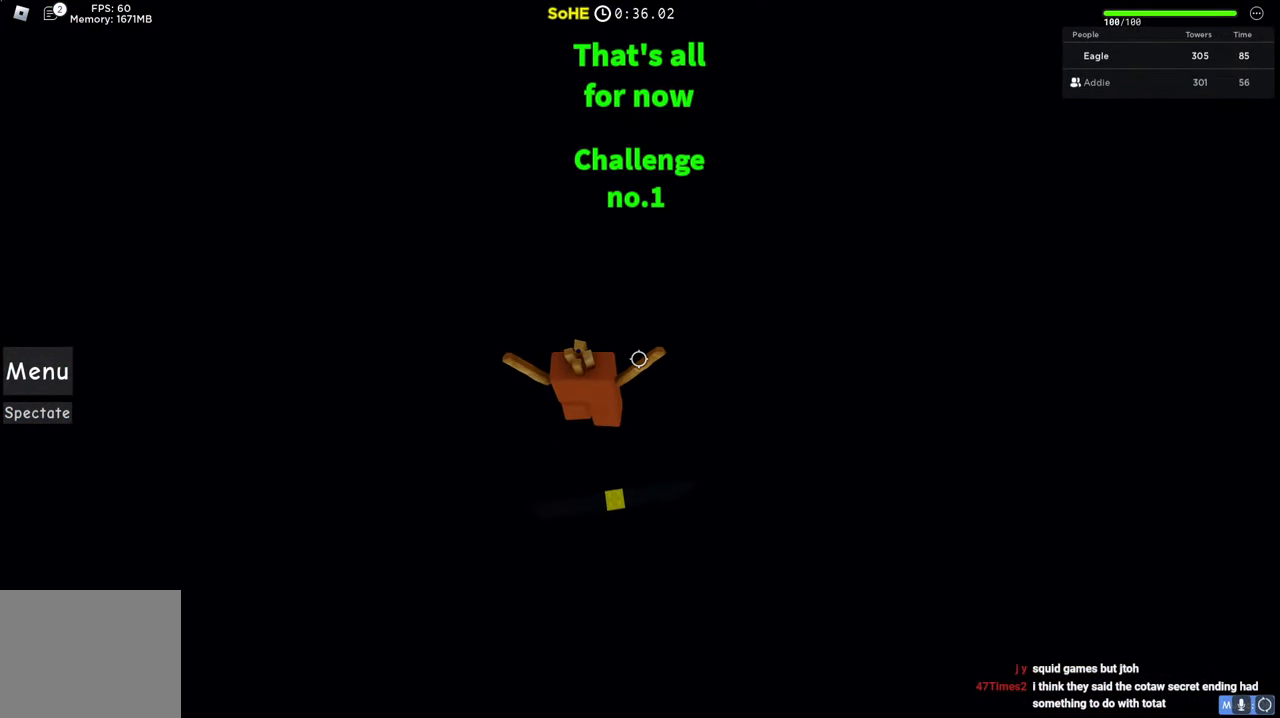
{"keys": ["w"], "events": [[400, "w", "down"]]}
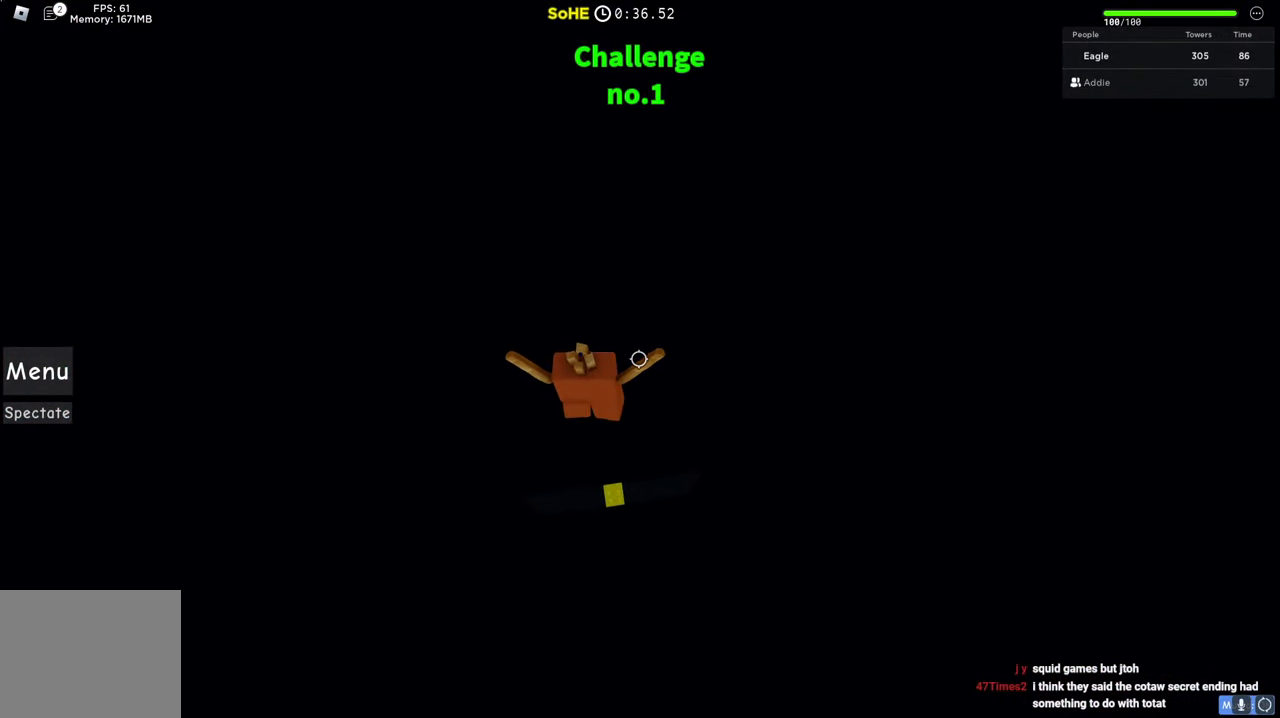
{"keys": [], "events": [[50, "w", "up"], [184, "shift", "down"], [350, "shift", "up"]]}
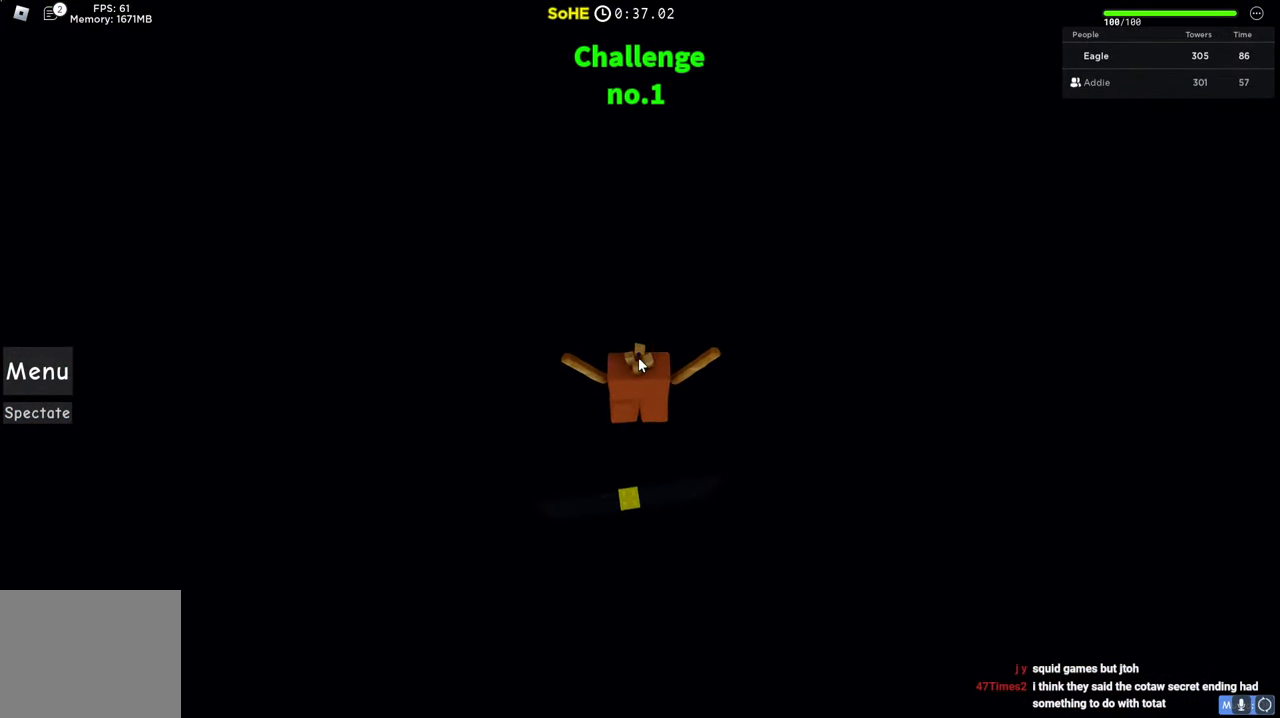
{"keys": ["d", "s"], "events": [[234, "a", "down"], [234, "s", "down"], [367, "a", "up"], [417, "d", "down"]]}
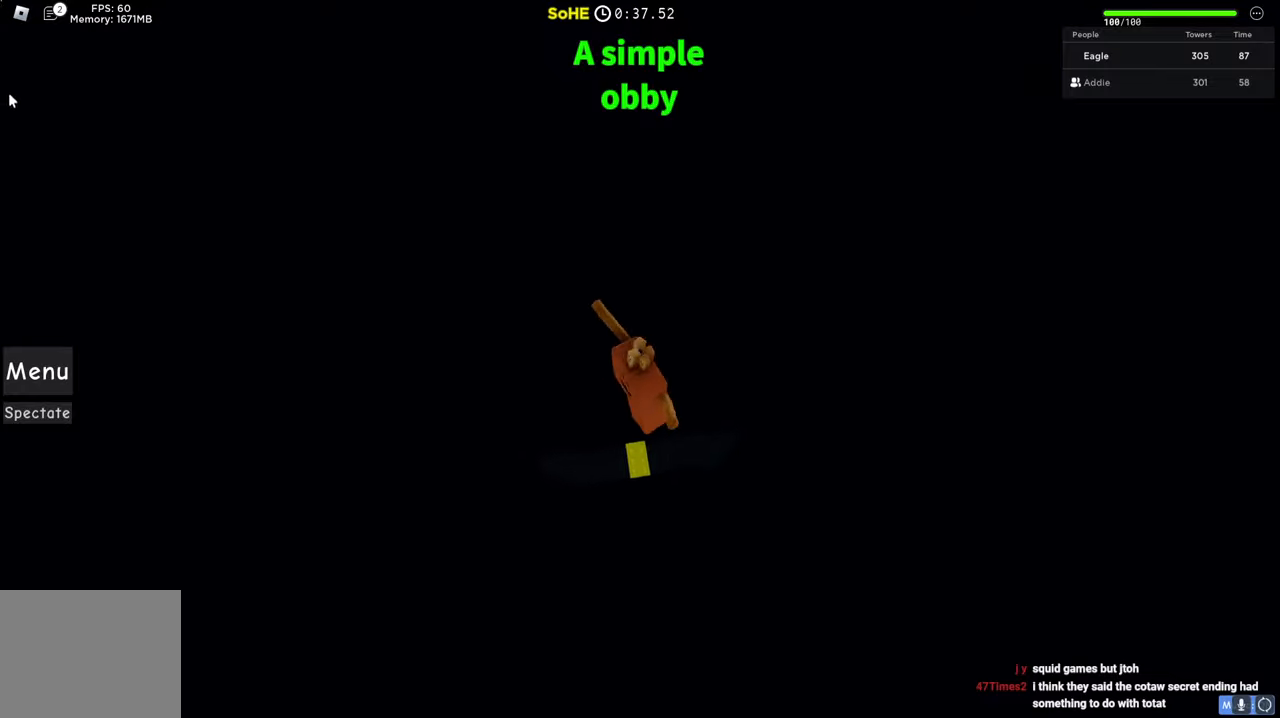
{"keys": ["a", "s"], "events": [[17, "s", "up"], [150, "w", "down"], [234, "a", "down"], [250, "d", "up"], [417, "w", "up"], [500, "s", "down"]]}
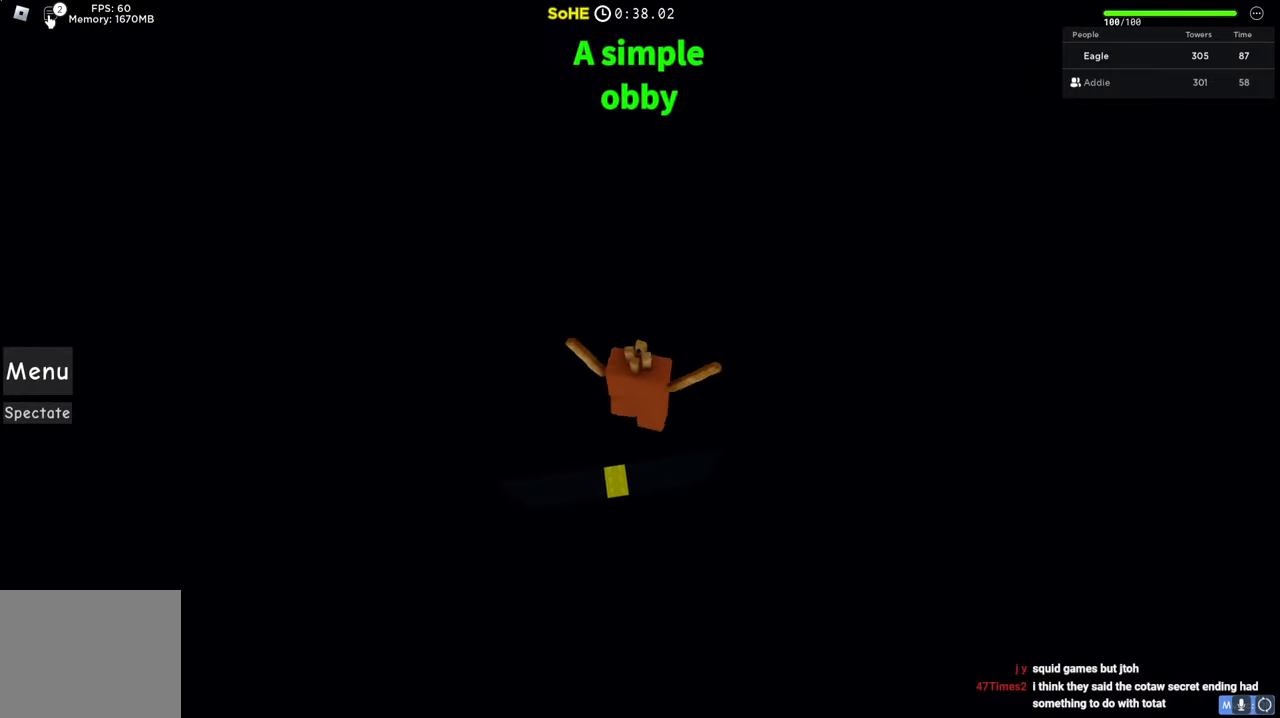
{"keys": ["a"], "events": [[100, "d", "down"], [117, "a", "up"], [134, "s", "up"], [267, "w", "down"], [317, "a", "down"], [384, "d", "up"], [400, "w", "up"]]}
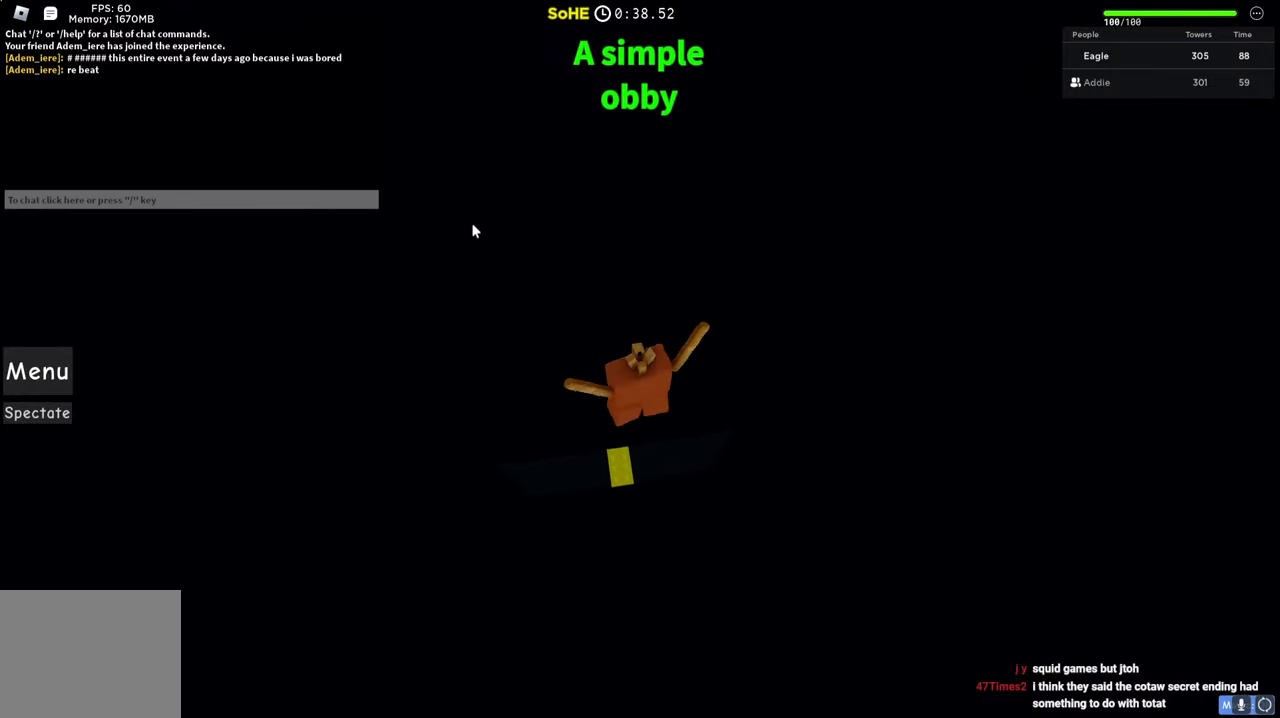
{"keys": ["a"], "events": [[17, "s", "down"], [100, "d", "down"], [117, "a", "up"], [150, "s", "up"], [250, "w", "down"], [300, "a", "down"], [367, "d", "up"], [384, "w", "up"]]}
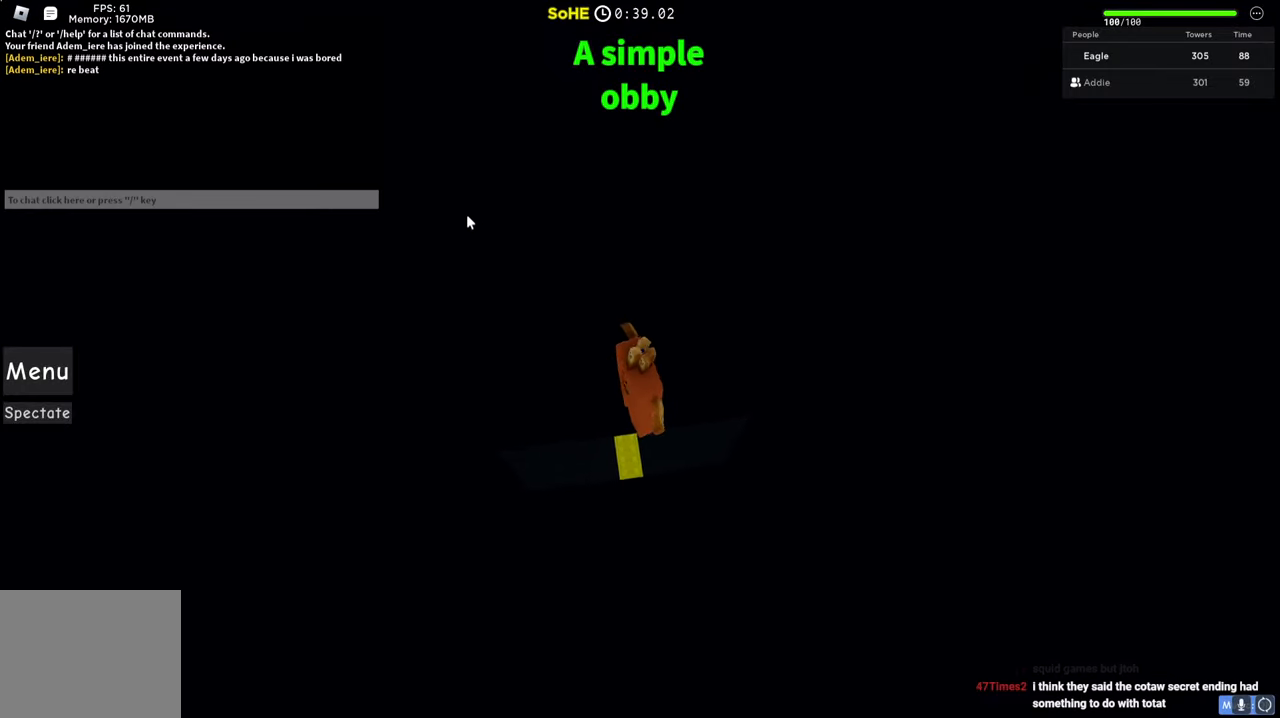
{"keys": [], "events": [[17, "s", "down"], [100, "a", "up"], [134, "d", "down"], [150, "s", "up"], [234, "d", "up"]]}
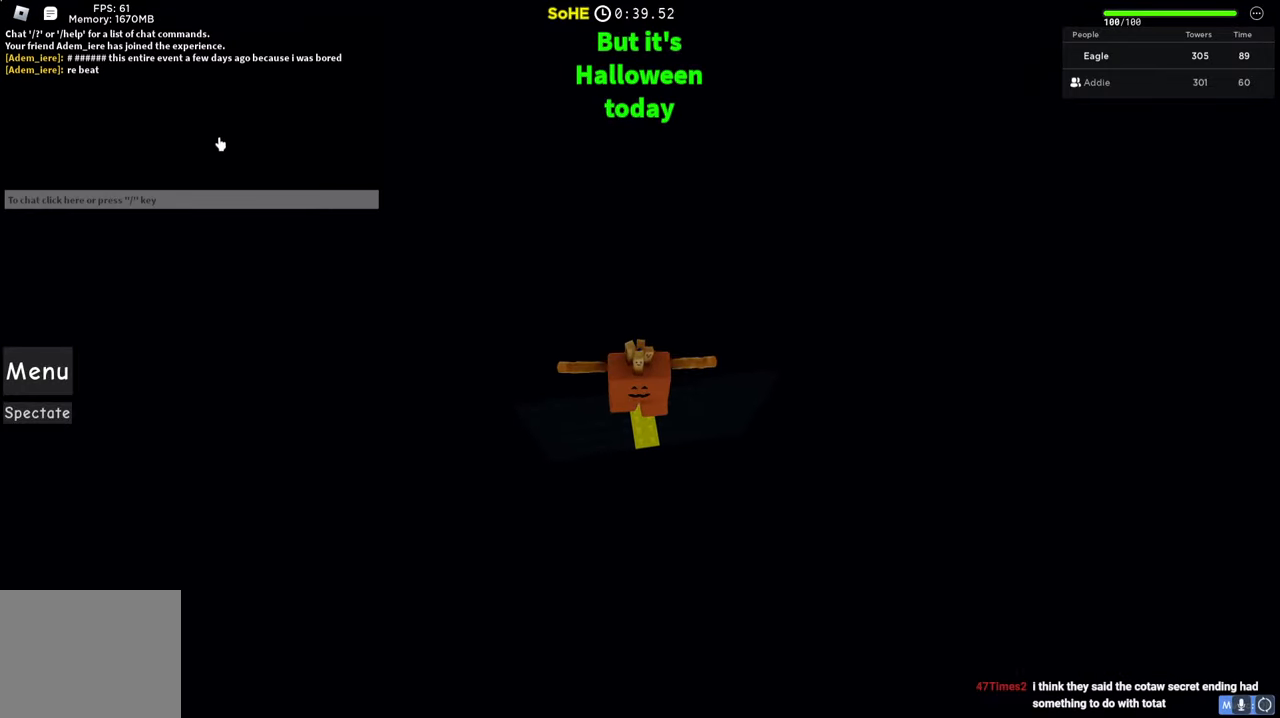
{"keys": [], "events": [[17, "w", "down"], [34, "d", "down"], [167, "d", "up"], [300, "w", "up"]]}
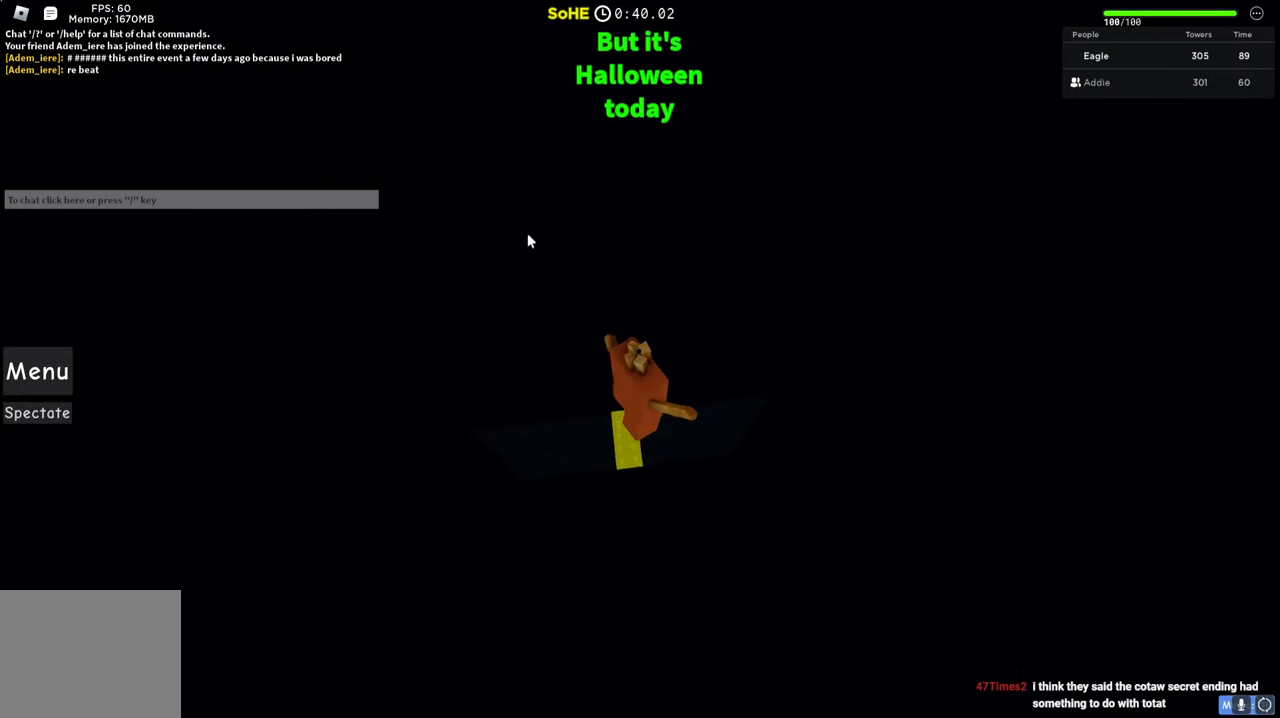
{"keys": [], "events": [[100, "a", "down"], [100, "s", "down"], [284, "a", "up"], [450, "s", "up"]]}
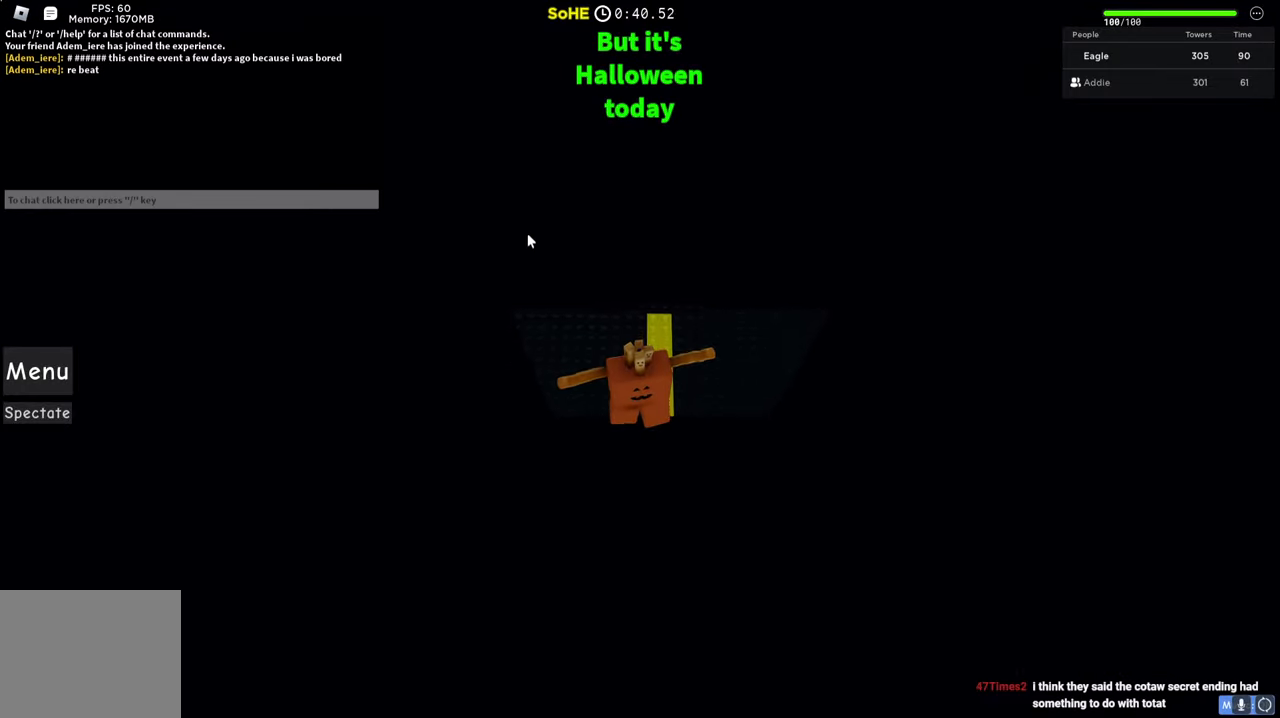
{"keys": ["w"], "events": [[184, "w", "down"], [267, "d", "down"], [400, "d", "up"]]}
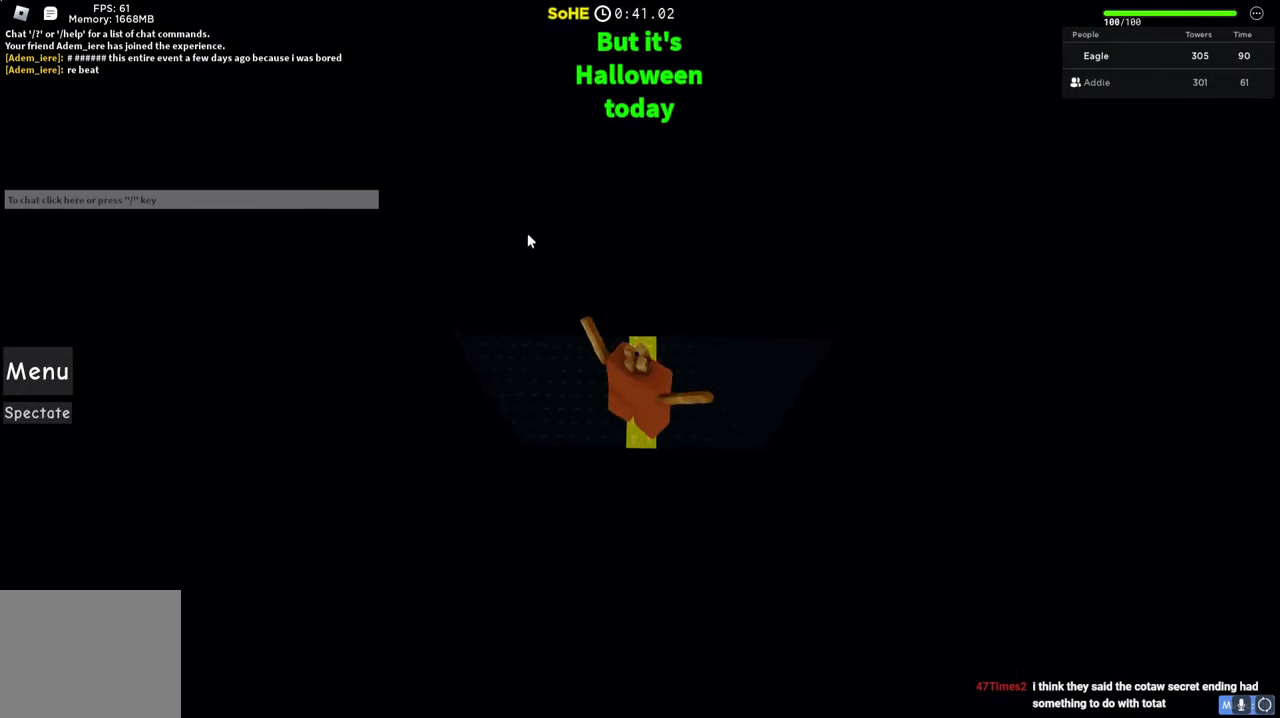
{"keys": ["w"], "events": [[34, "w", "up"], [217, "w", "down"]]}